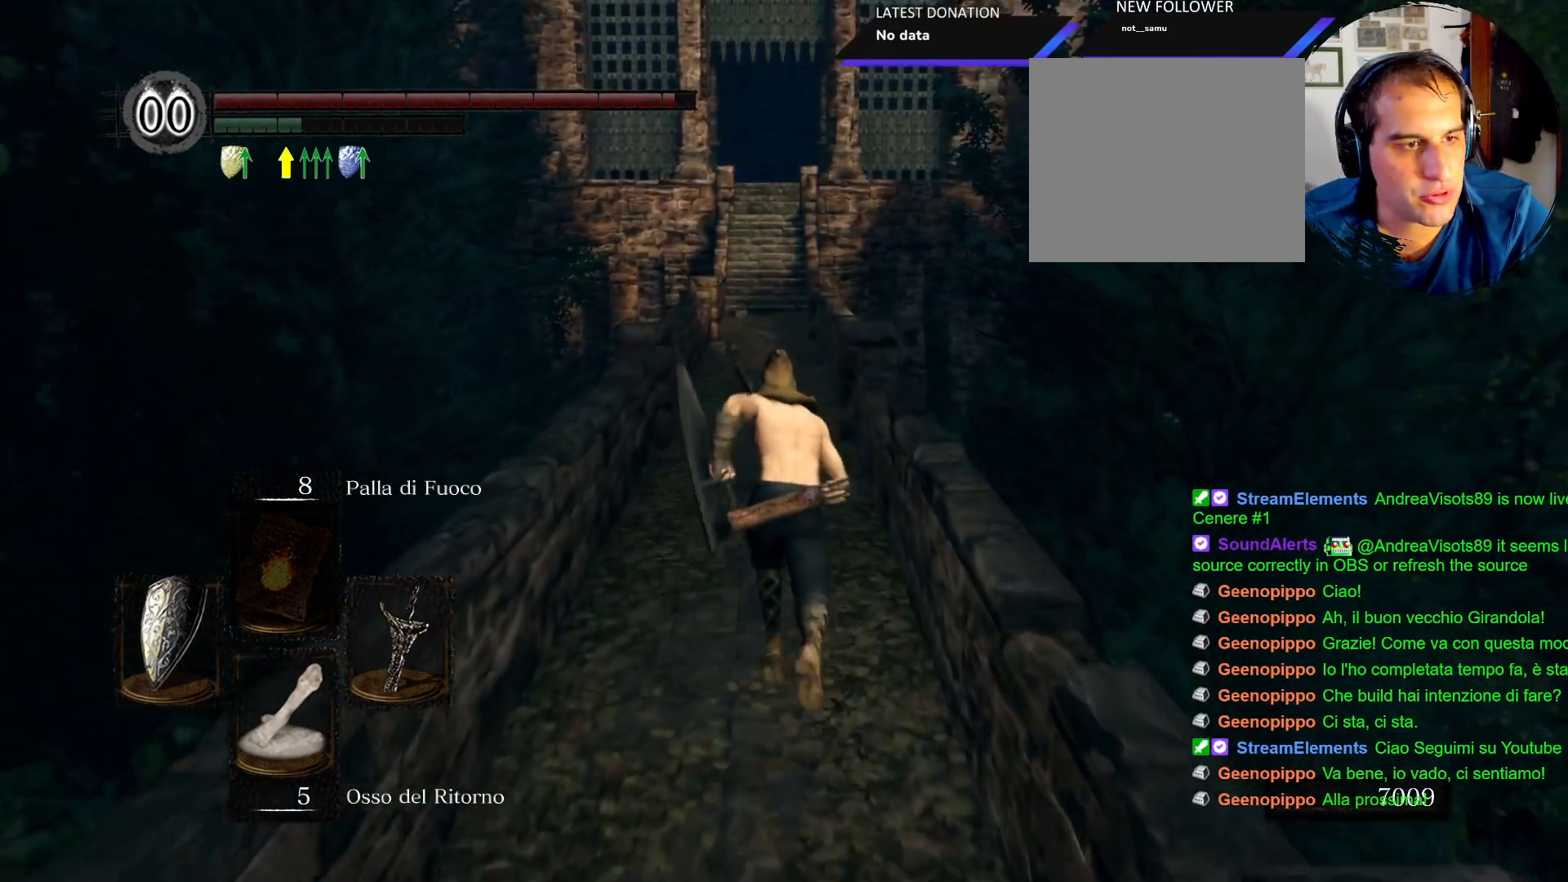
Gameplay with a controller (PlayStation layout); each line is a JSON object with the inputs held at the frame after it (dt_ms = milliseconds from this image to that frame). "events" lists button and stick changes between this image and that frame as [ms after this image, input, new state], when the widget could be followed in between. Not read: L3 R3.
{"dt_ms": 500, "buttons": ["CIRCLE"], "left_stick": "up", "right_stick": "center", "events": []}
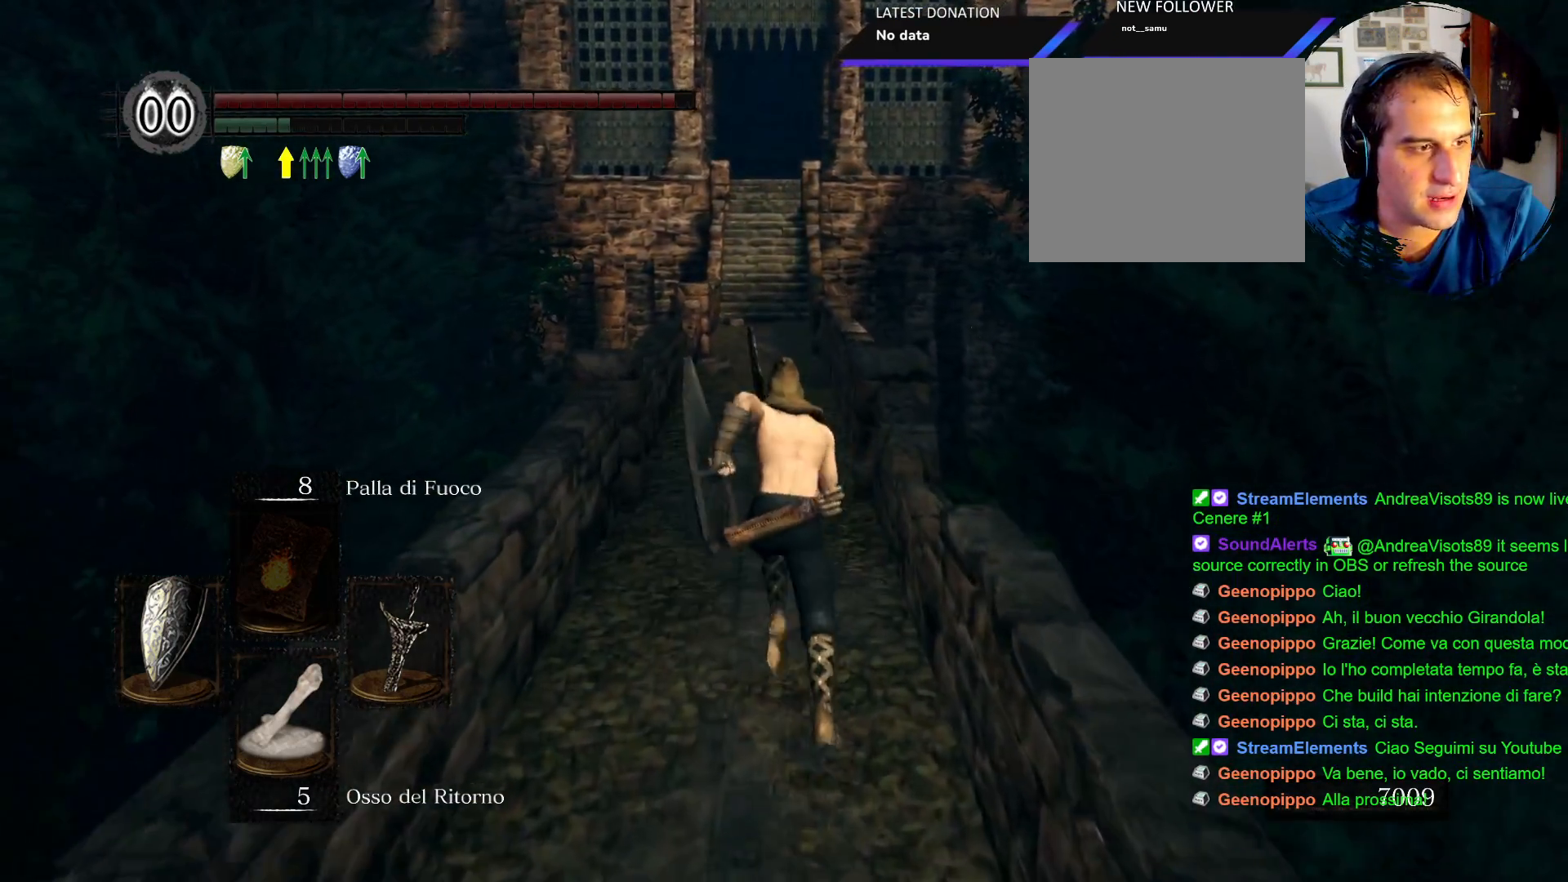
{"dt_ms": 500, "buttons": ["CIRCLE"], "left_stick": "up", "right_stick": "center"}
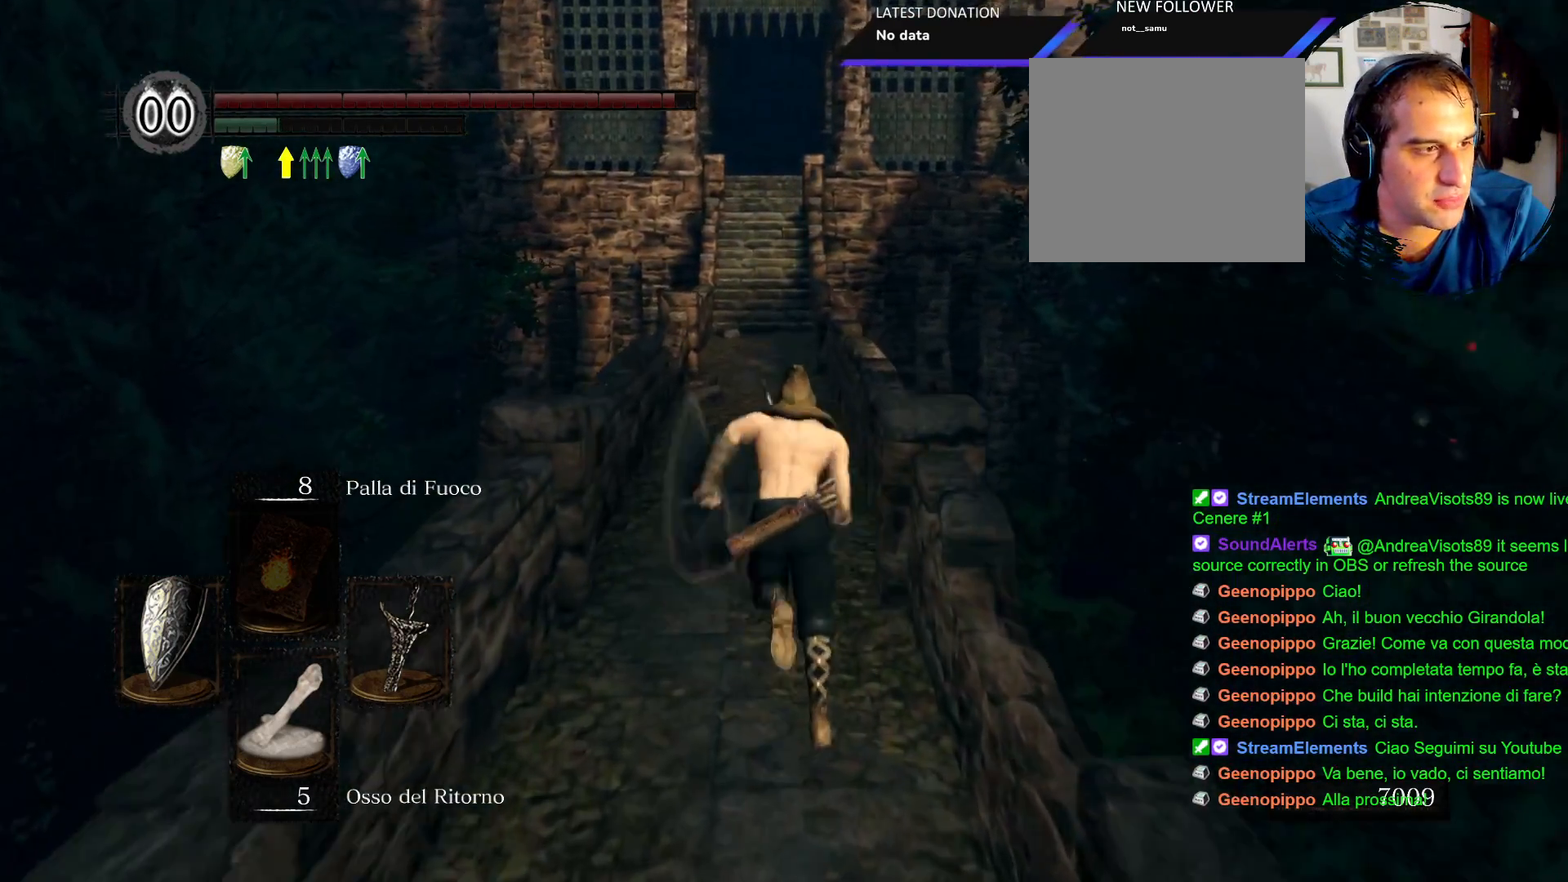
{"dt_ms": 500, "buttons": ["CIRCLE"], "left_stick": "up", "right_stick": "center", "events": []}
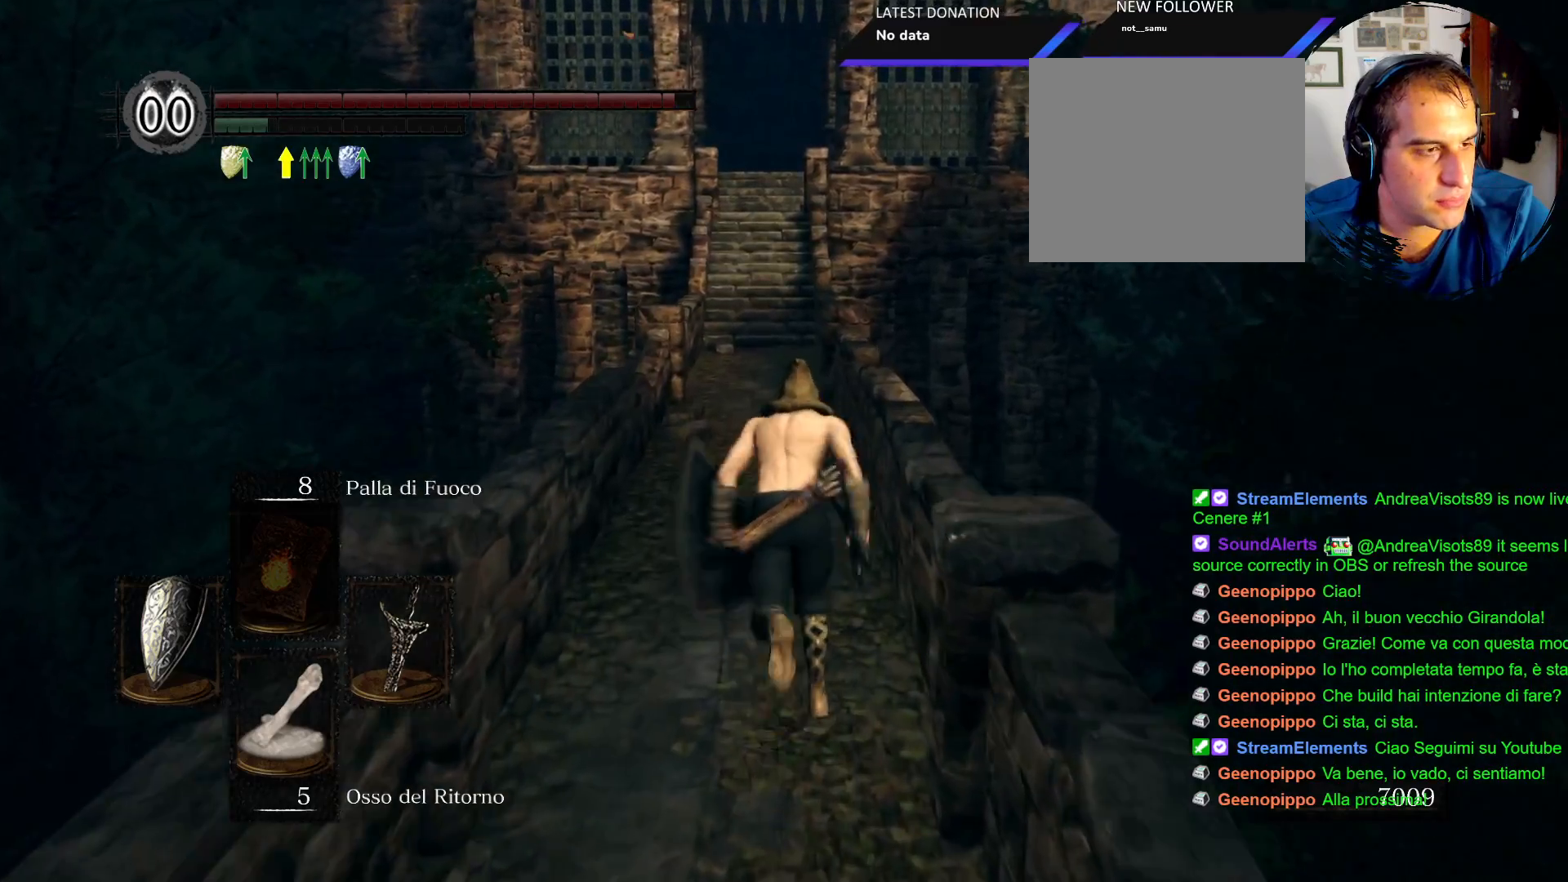
{"dt_ms": 500, "buttons": ["CIRCLE"], "left_stick": "up", "right_stick": "center", "events": []}
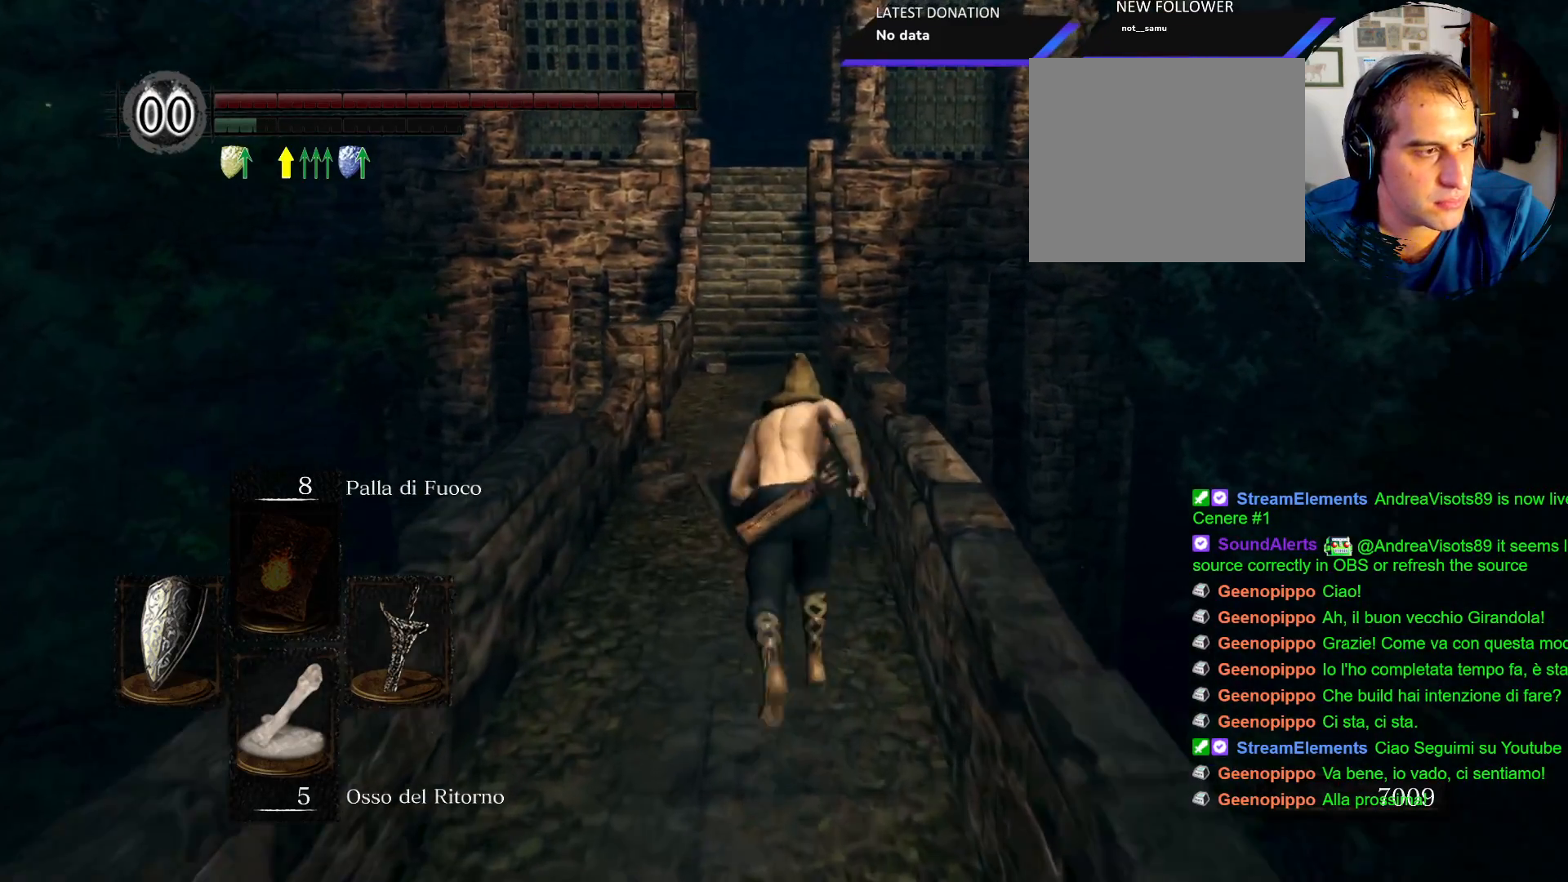
{"dt_ms": 500, "buttons": ["CIRCLE"], "left_stick": "up", "right_stick": "center", "events": []}
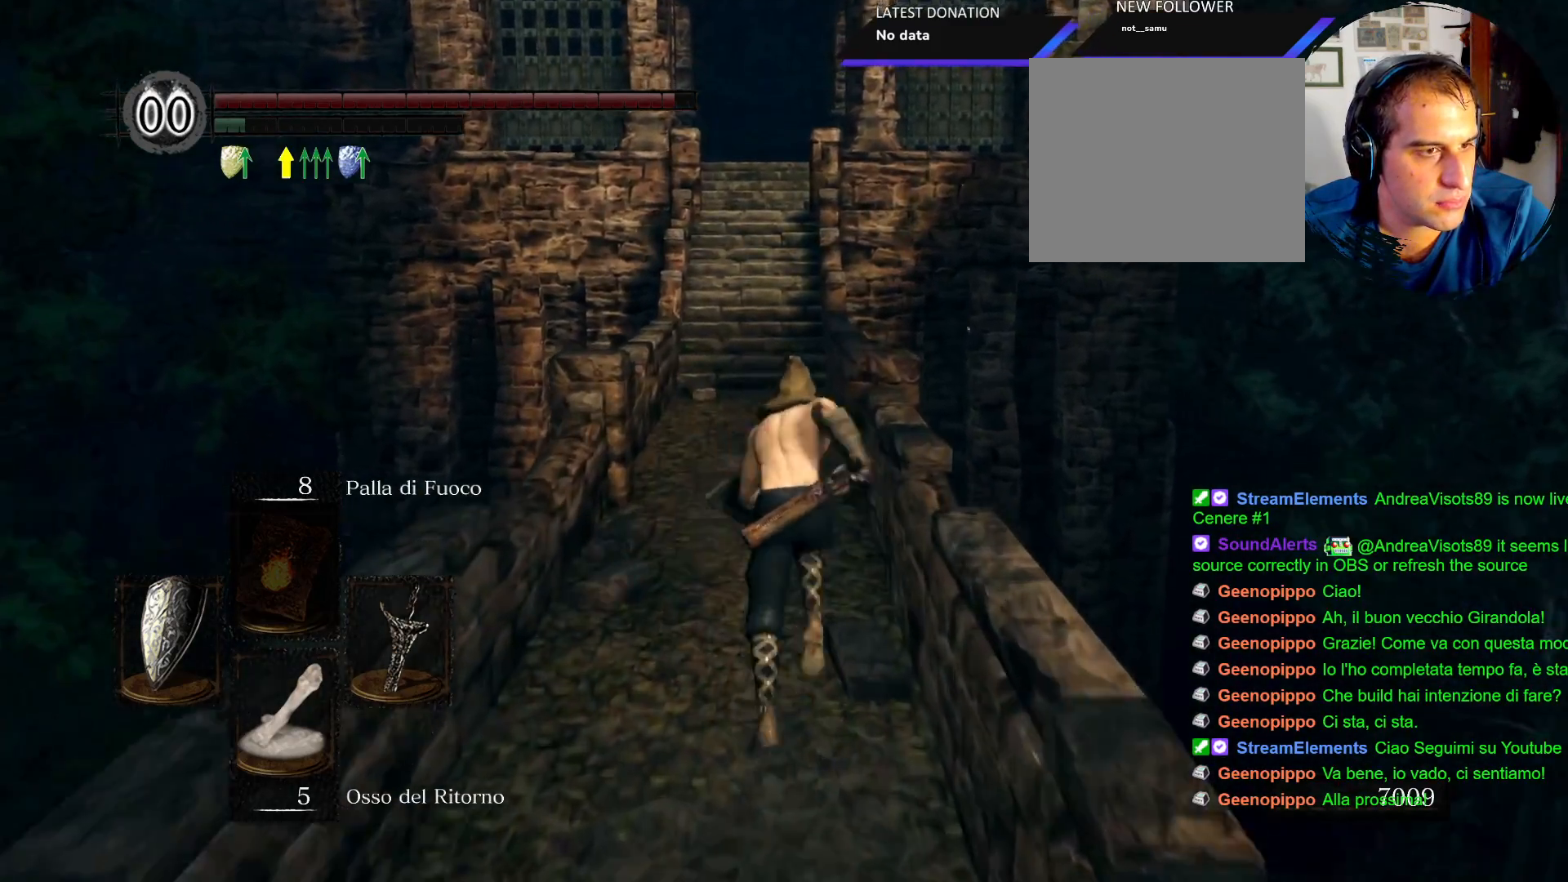
{"dt_ms": 500, "buttons": ["CIRCLE"], "left_stick": "up", "right_stick": "center", "events": []}
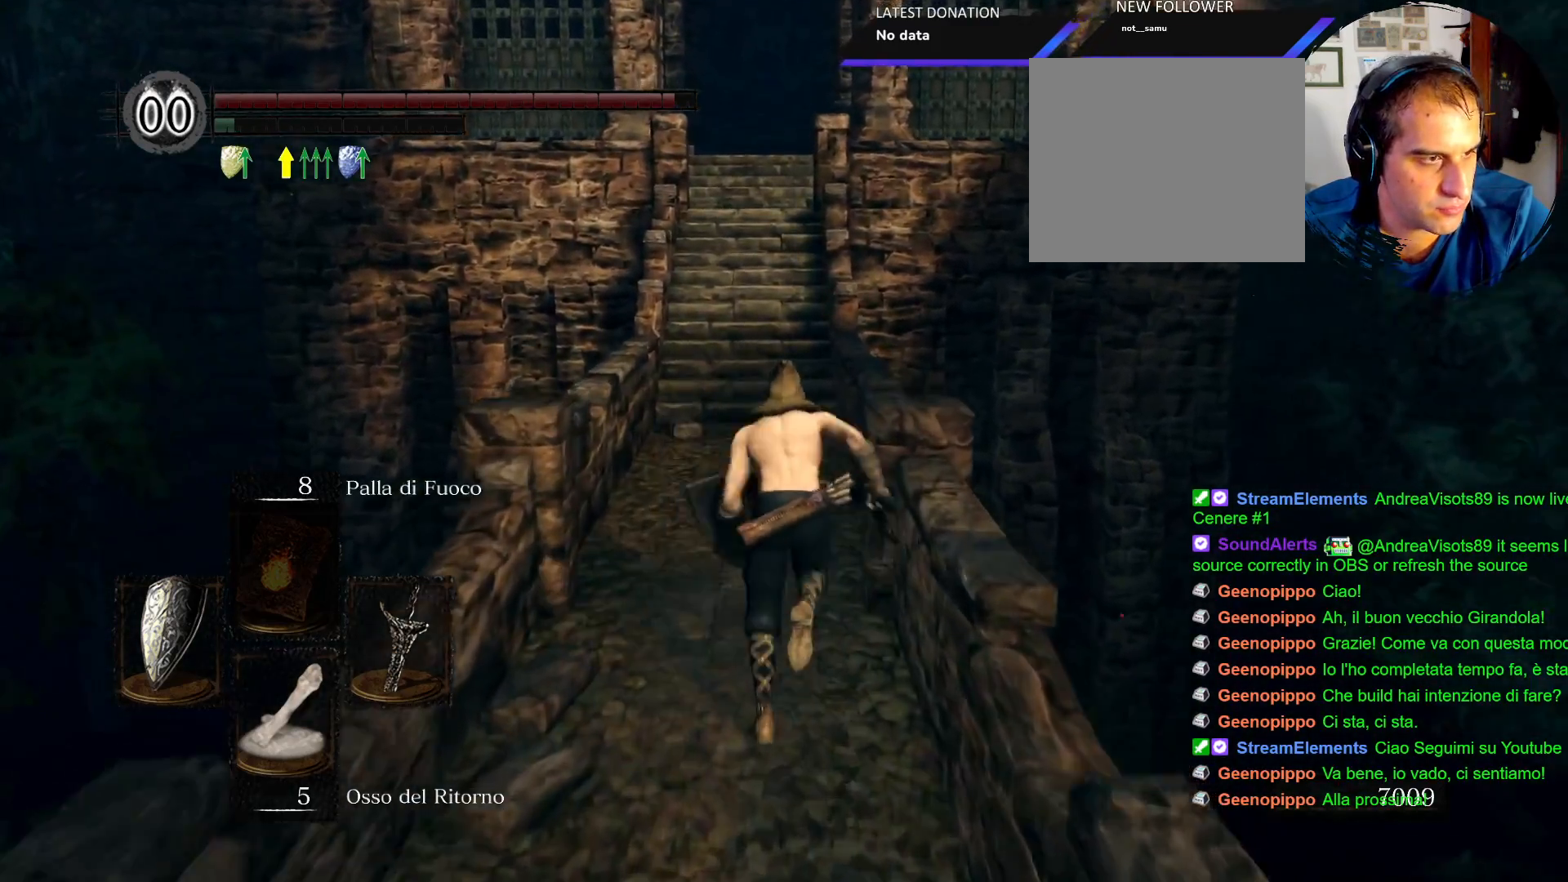
{"dt_ms": 500, "buttons": ["CIRCLE"], "left_stick": "up", "right_stick": "center", "events": []}
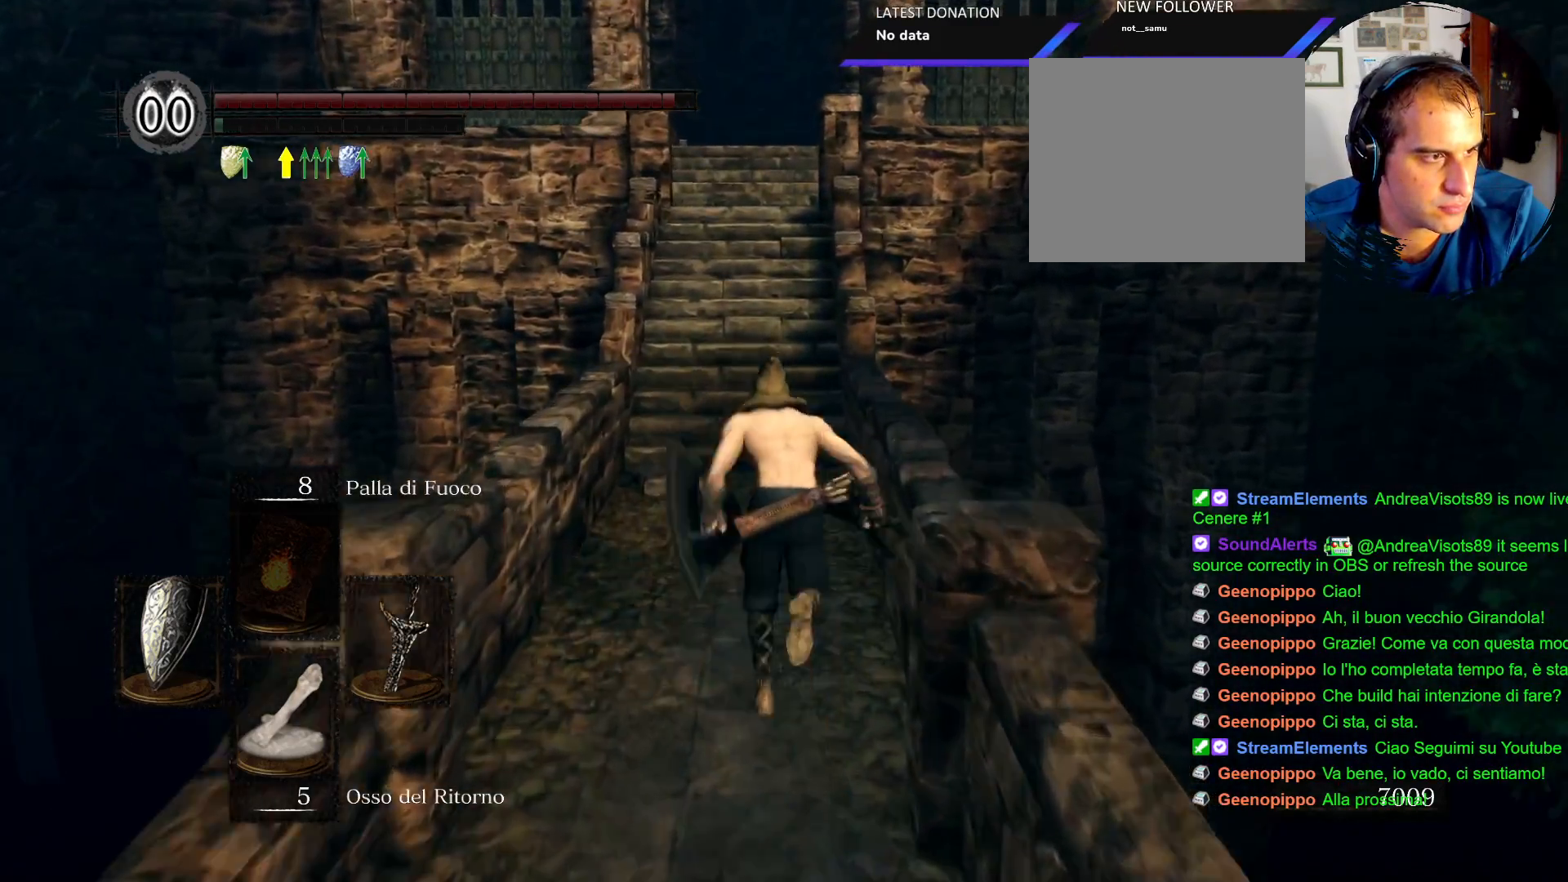
{"dt_ms": 500, "buttons": ["CIRCLE"], "left_stick": "up", "right_stick": "center", "events": []}
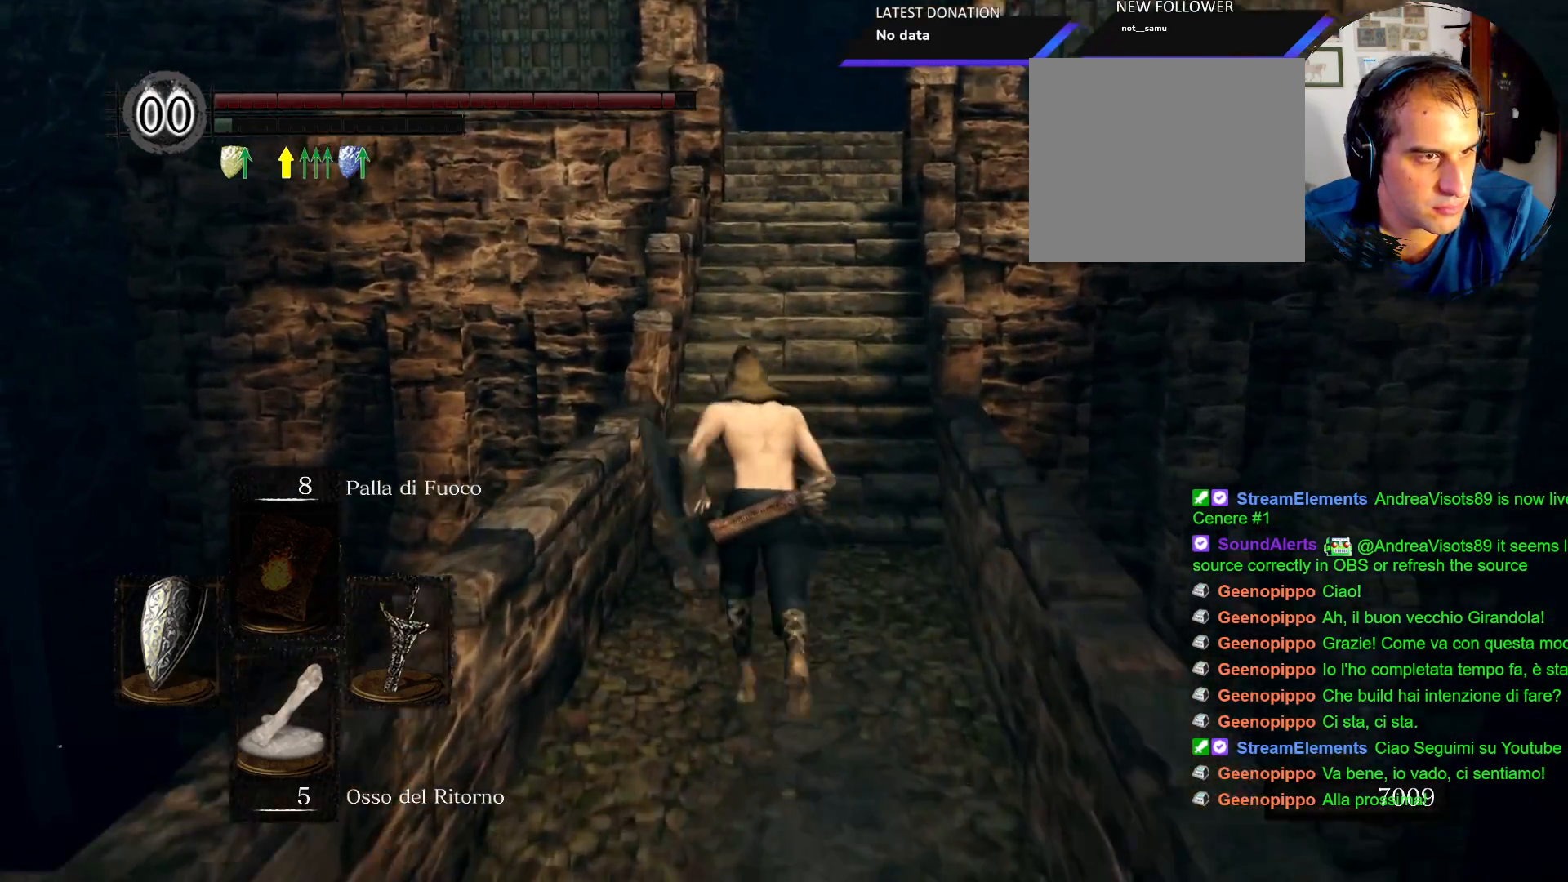
{"dt_ms": 500, "buttons": ["CIRCLE"], "left_stick": "up", "right_stick": "center", "events": []}
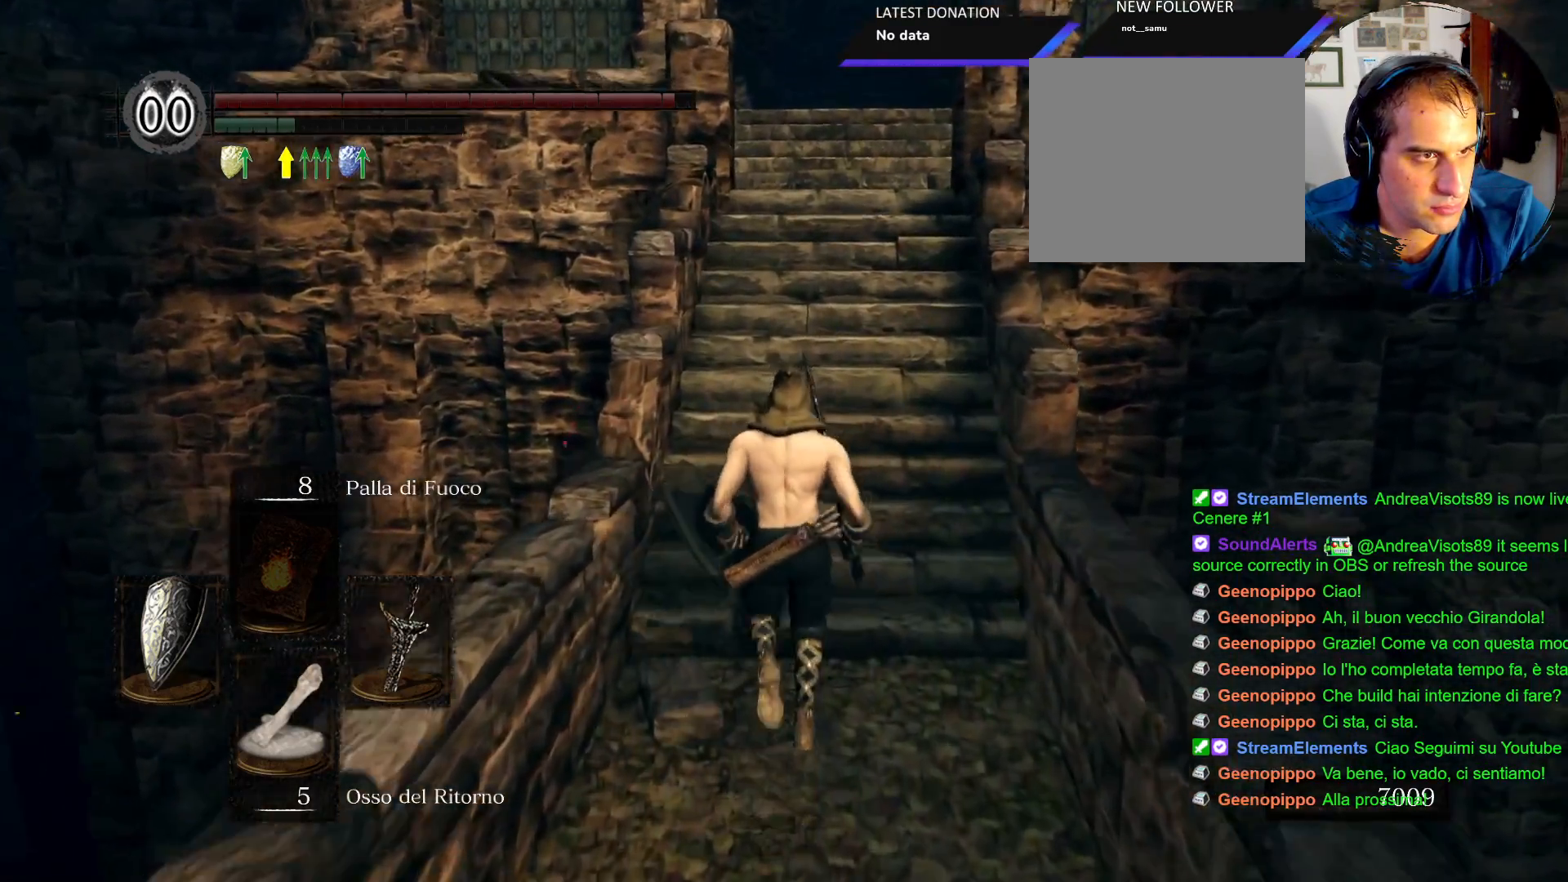
{"dt_ms": 500, "buttons": ["CIRCLE"], "left_stick": "up", "right_stick": "center", "events": []}
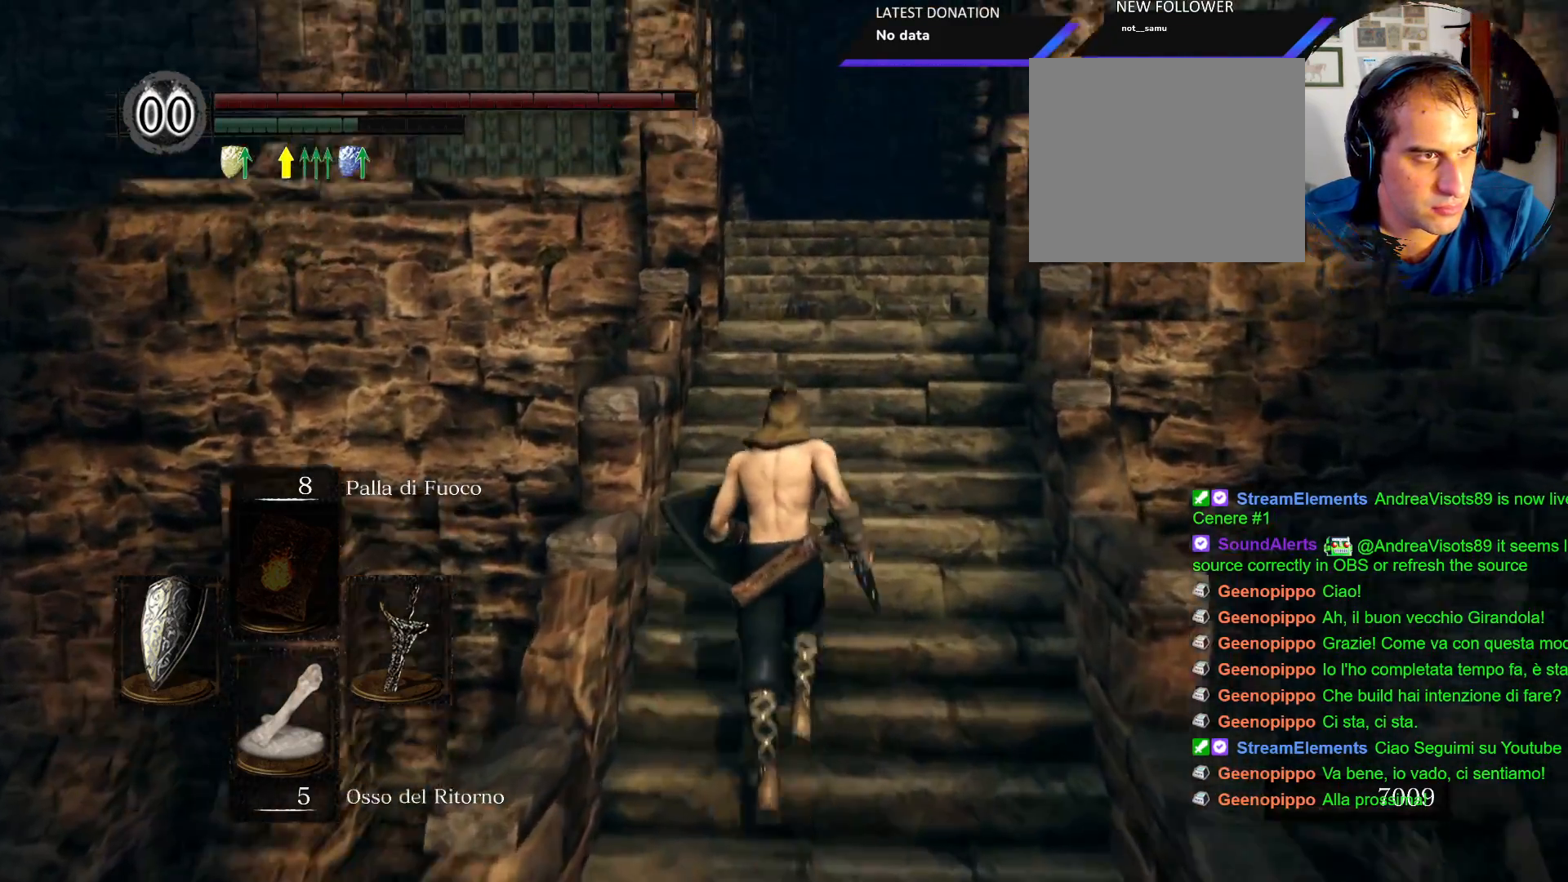
{"dt_ms": 500, "buttons": ["CIRCLE"], "left_stick": "up", "right_stick": "center", "events": []}
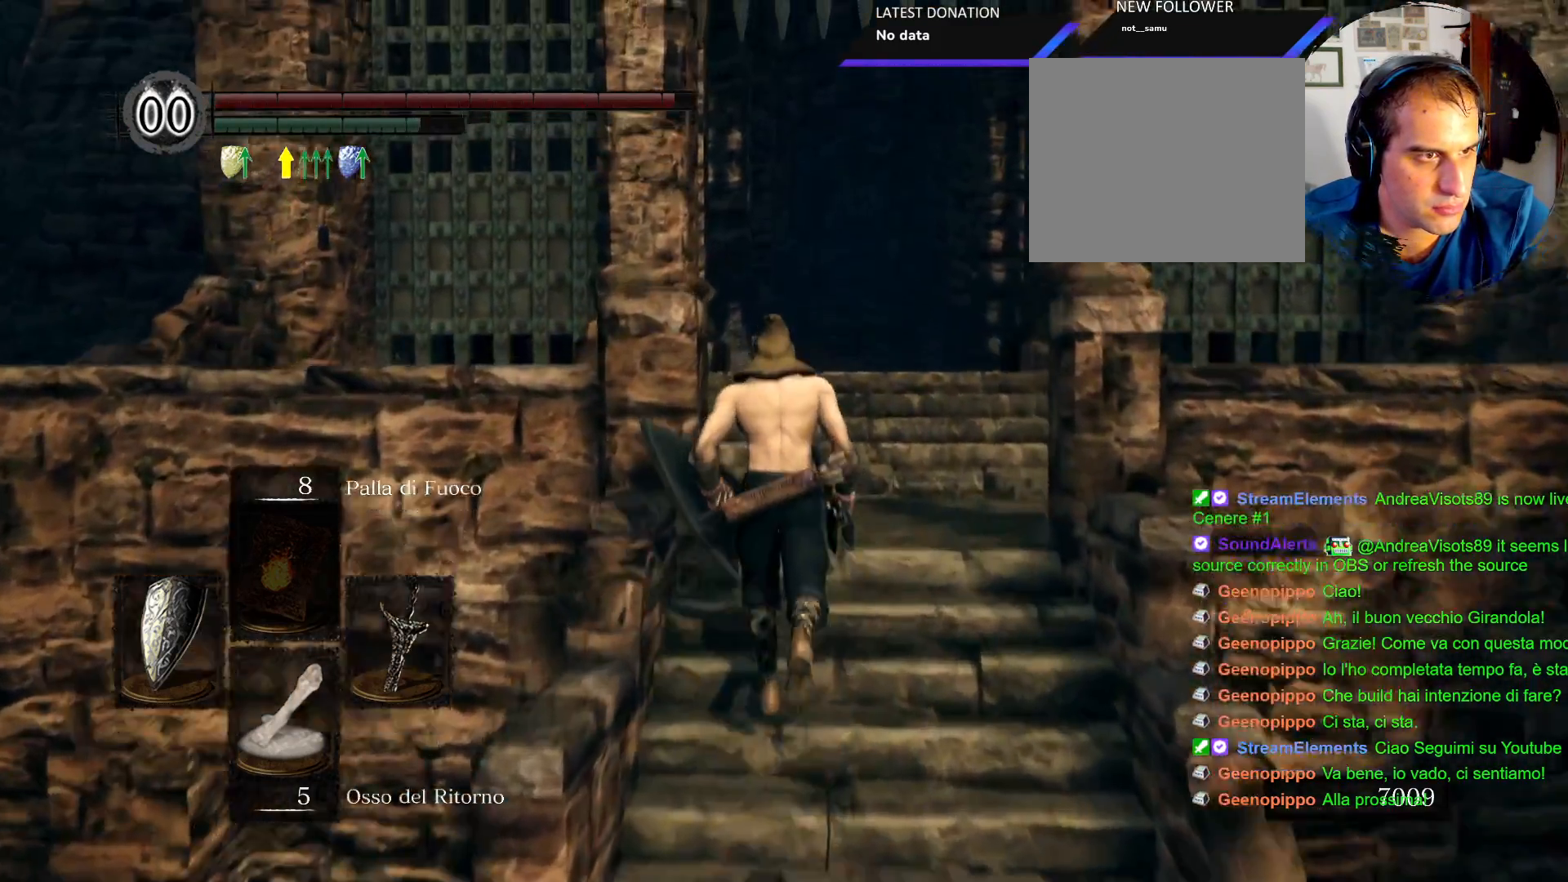
{"dt_ms": 500, "buttons": ["CIRCLE"], "left_stick": "up", "right_stick": "center", "events": []}
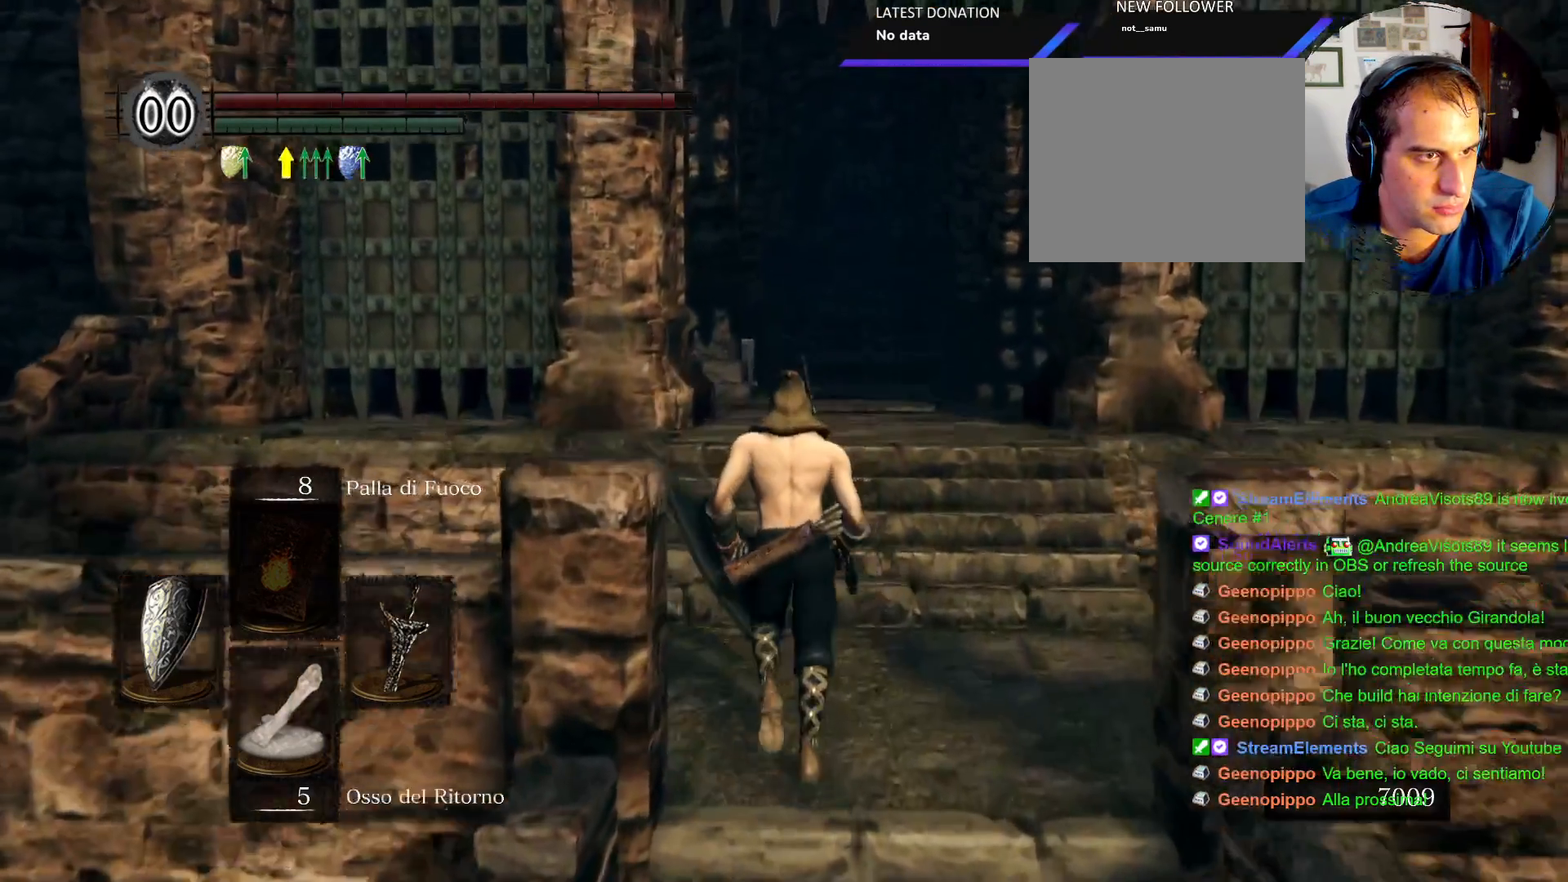
{"dt_ms": 500, "buttons": ["CIRCLE"], "left_stick": "up", "right_stick": "center"}
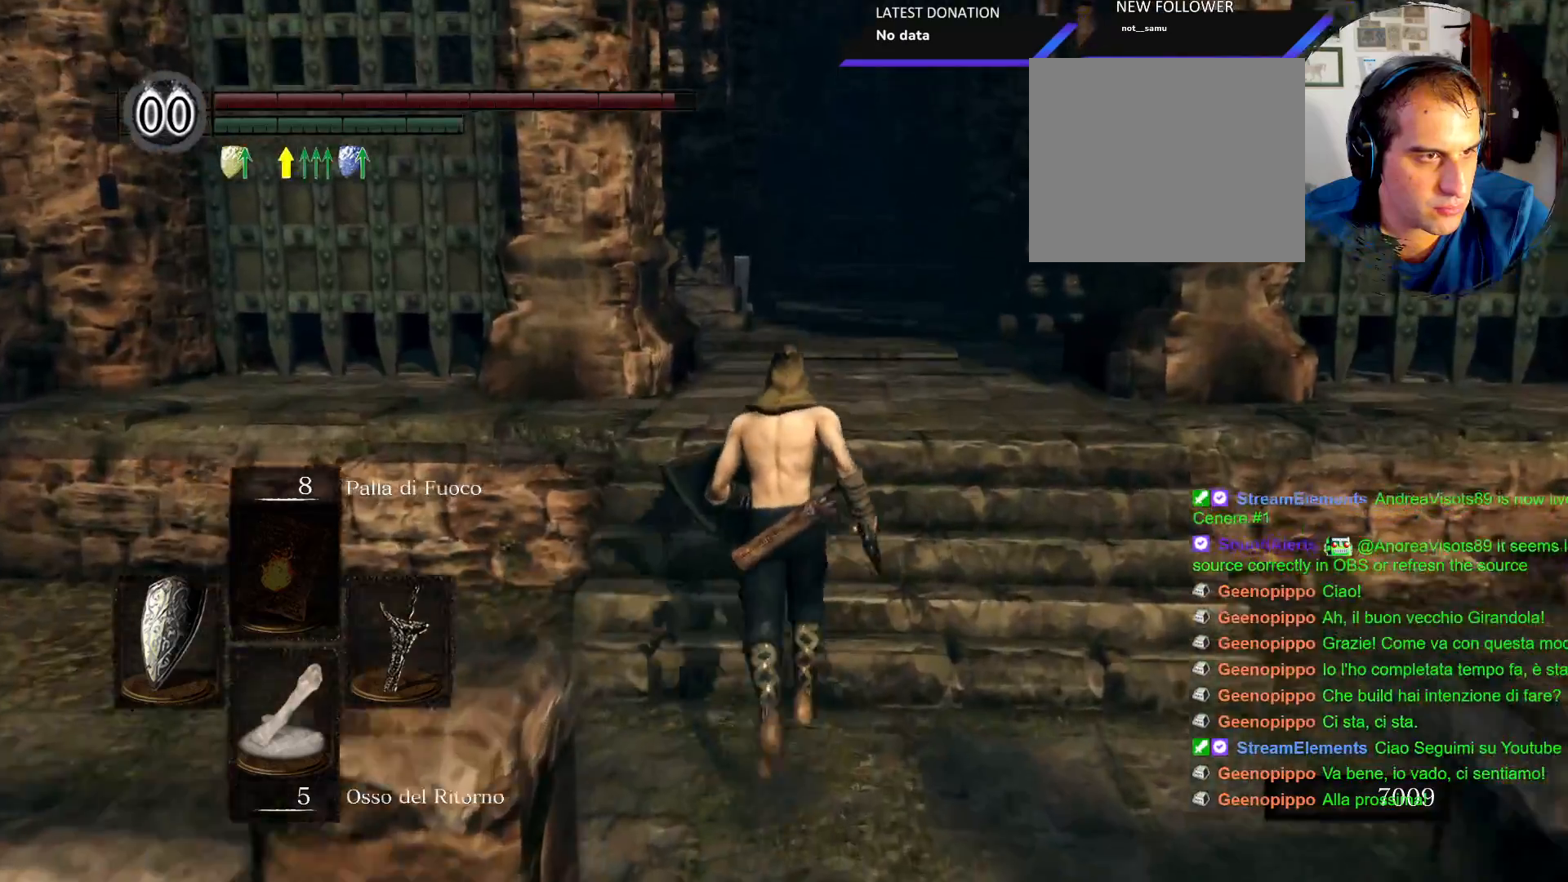
{"dt_ms": 500, "buttons": ["CIRCLE"], "left_stick": "up", "right_stick": "center", "events": []}
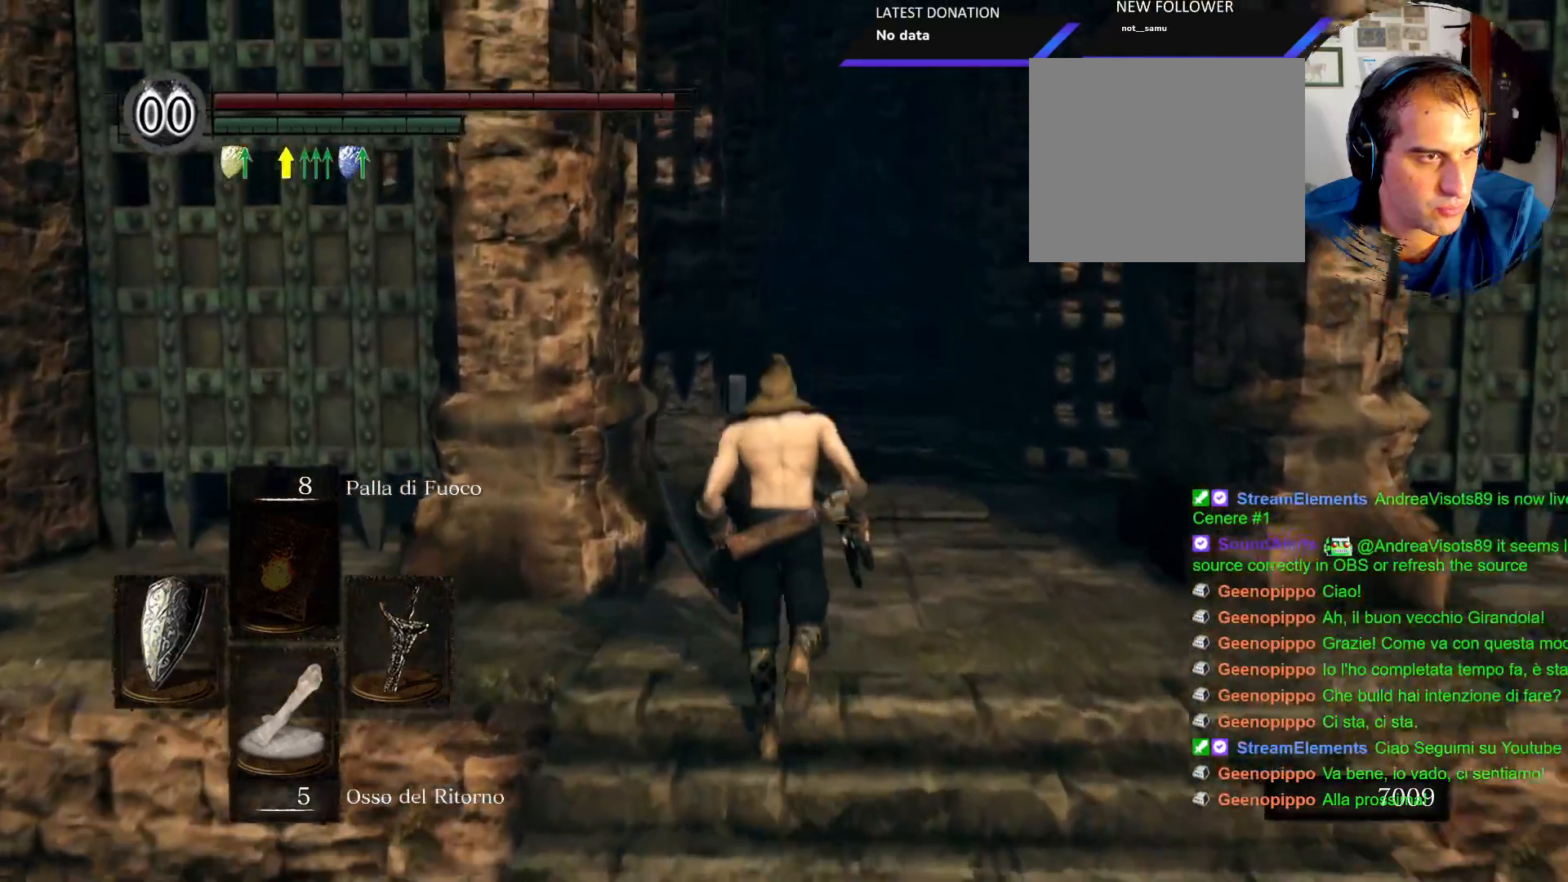
{"dt_ms": 500, "buttons": ["CIRCLE"], "left_stick": "up", "right_stick": "center", "events": []}
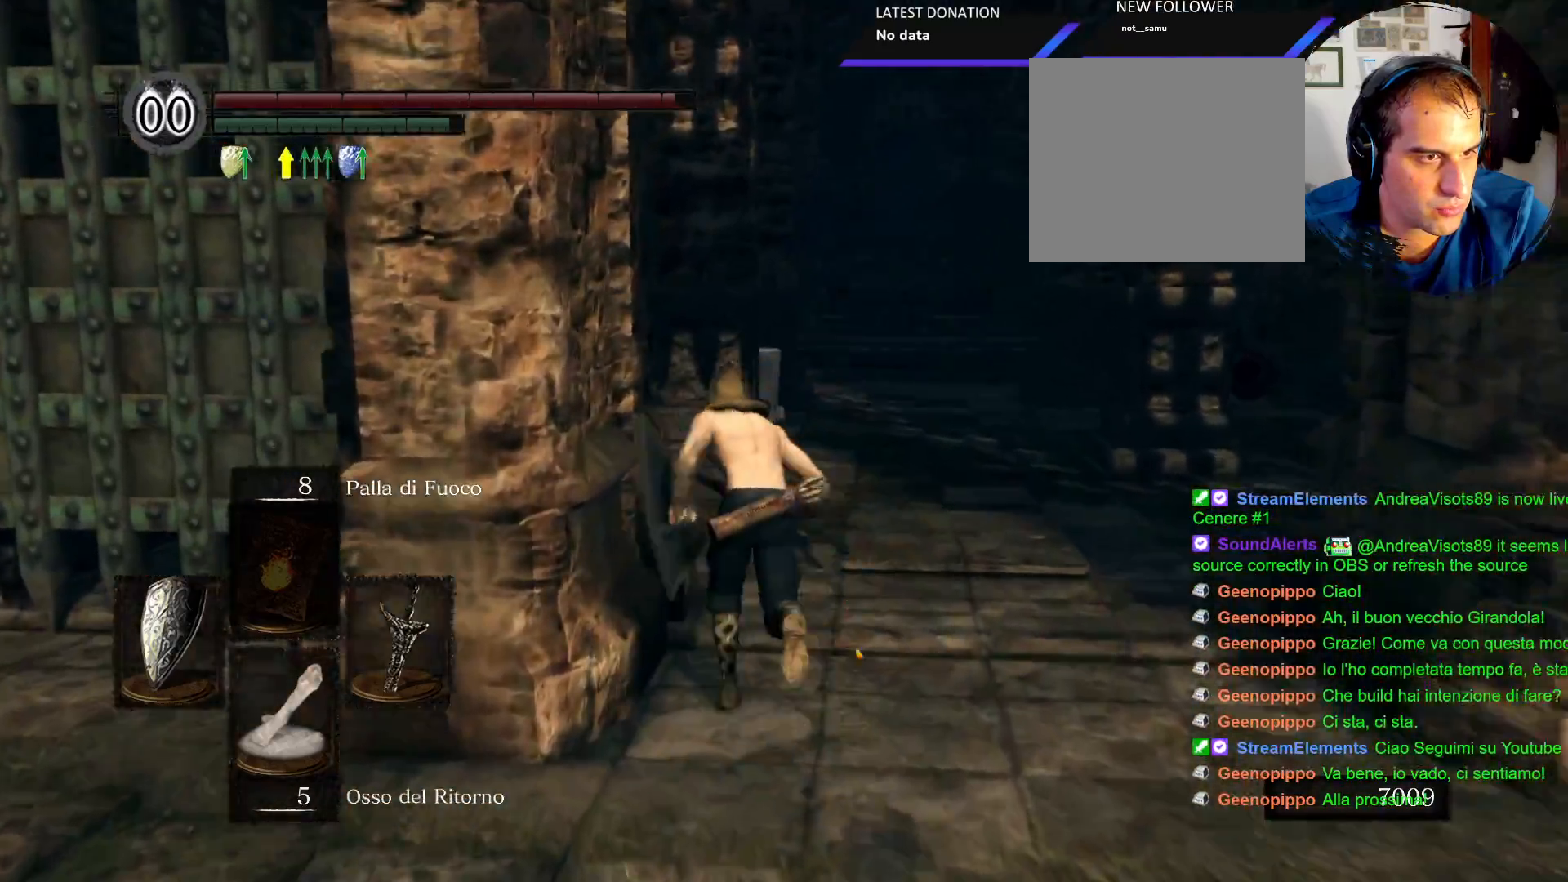
{"dt_ms": 500, "buttons": ["CIRCLE"], "left_stick": "up", "right_stick": "center", "events": []}
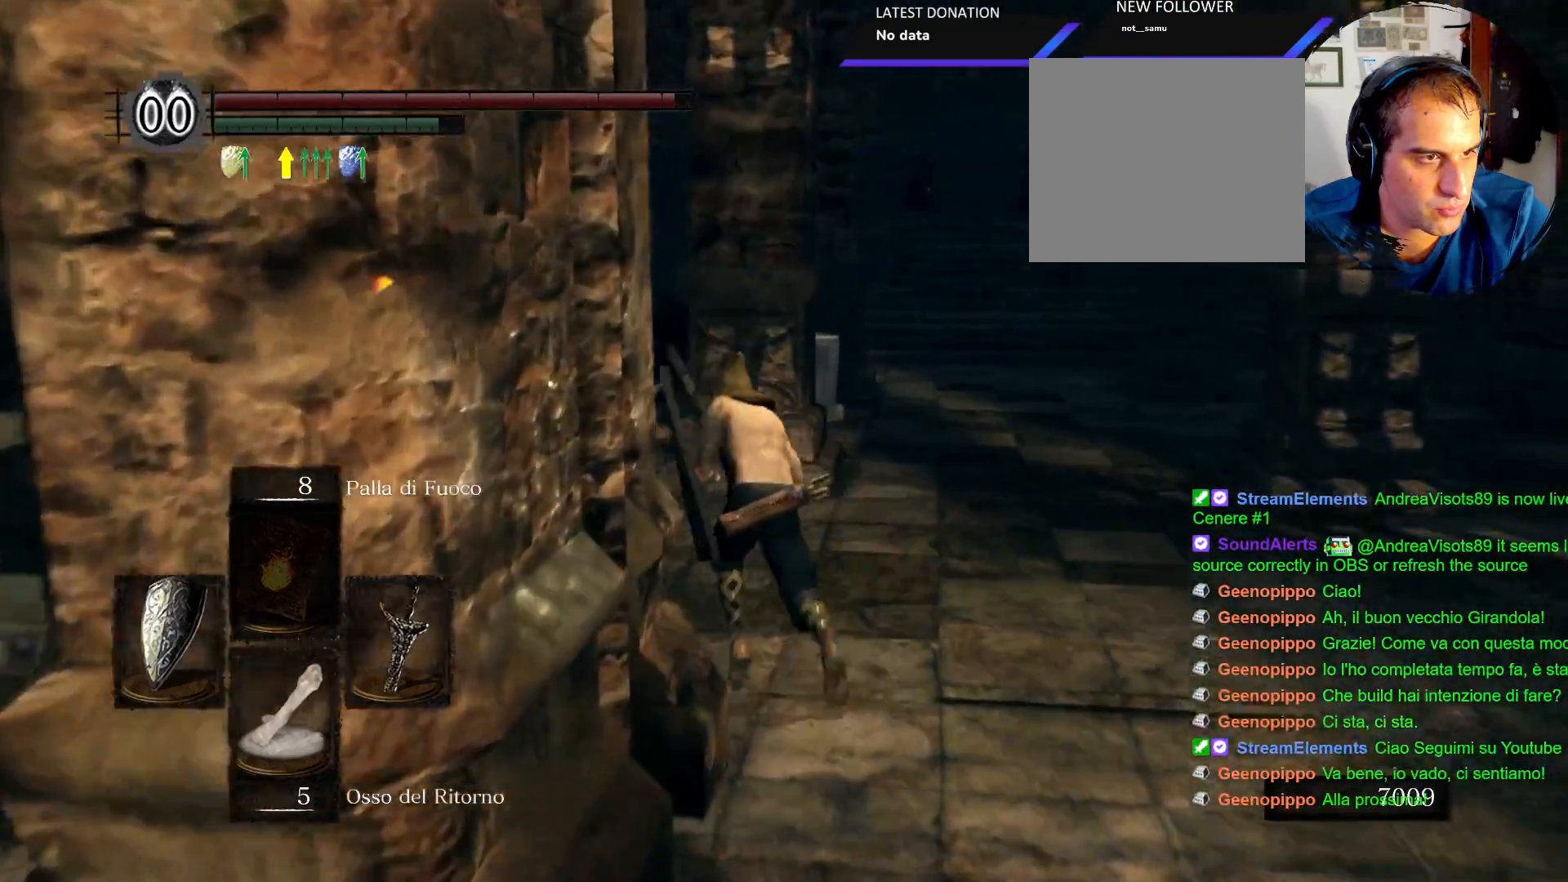
{"dt_ms": 500, "buttons": ["CIRCLE"], "left_stick": "up", "right_stick": "center"}
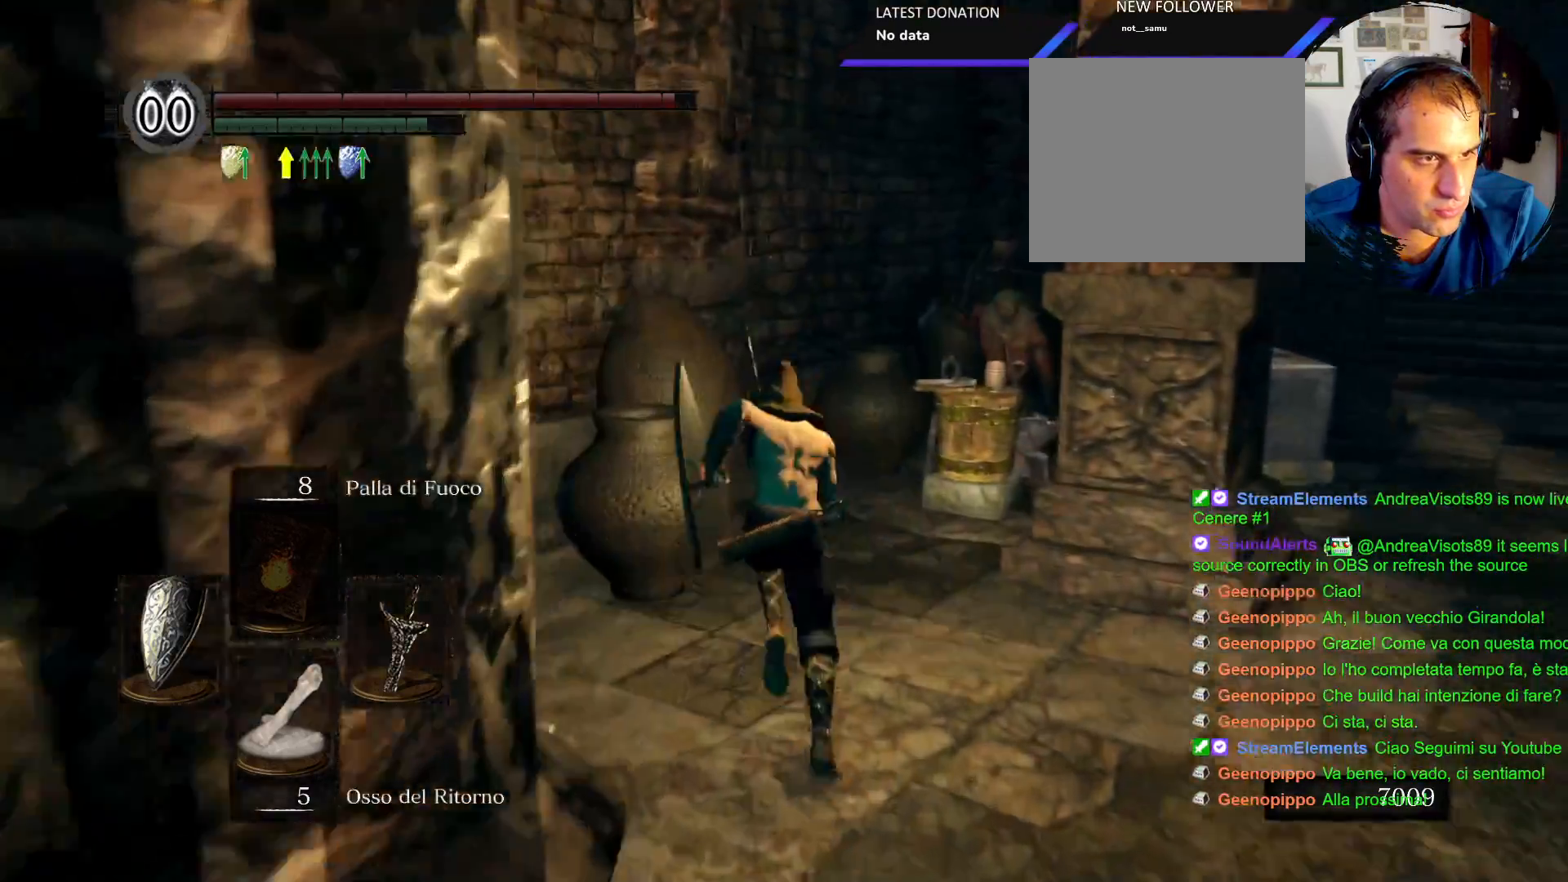
{"dt_ms": 500, "buttons": [], "left_stick": "up", "right_stick": "center", "events": [[233, "CIRCLE", "up"]]}
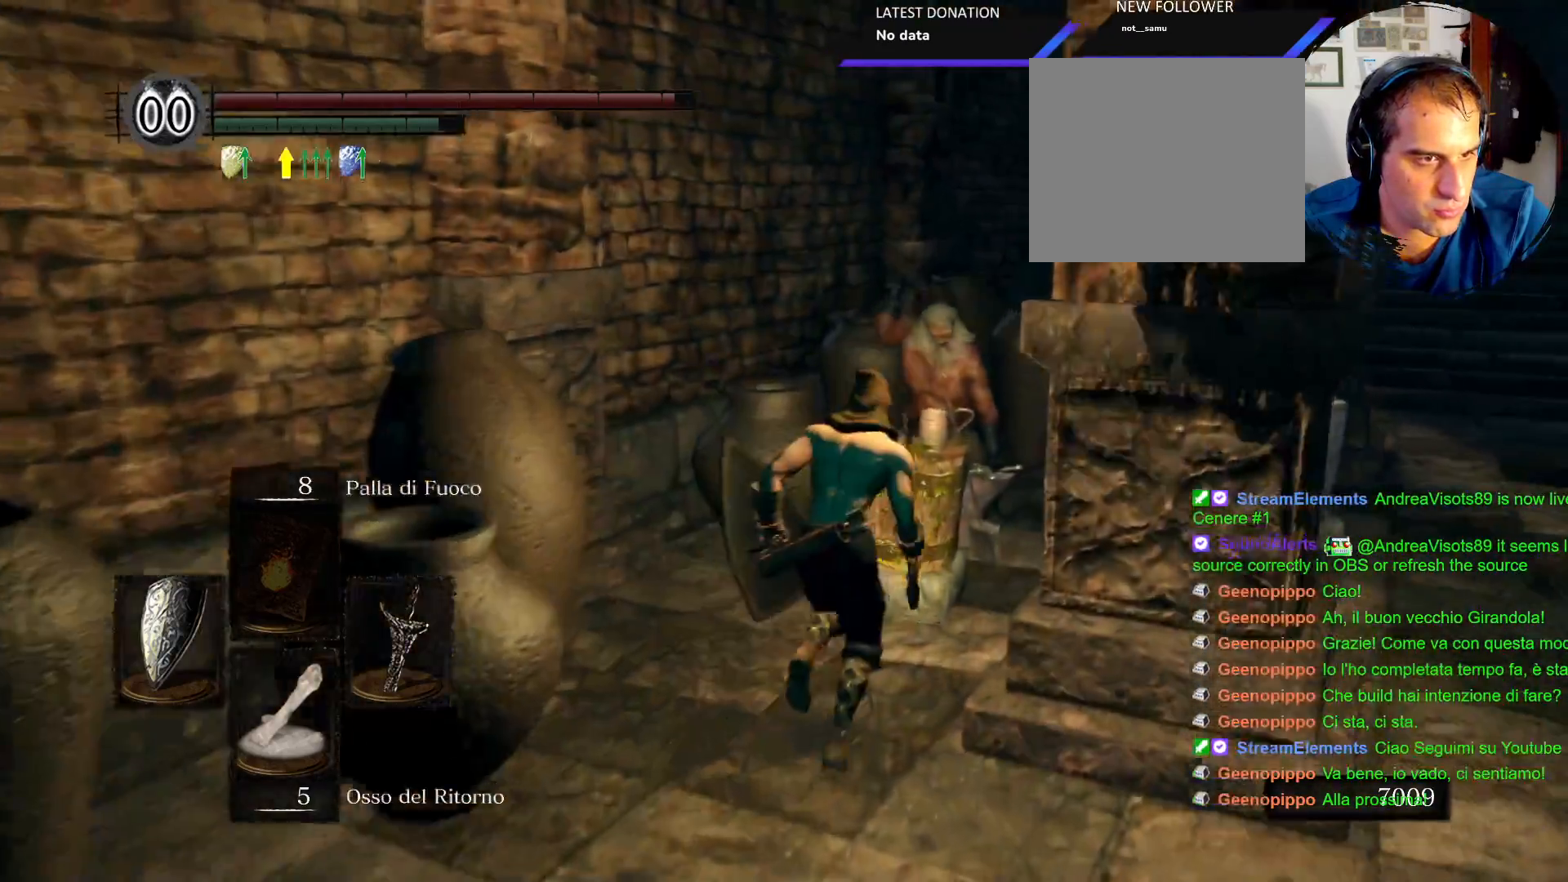
{"dt_ms": 1000, "buttons": [], "left_stick": "down", "right_stick": "center"}
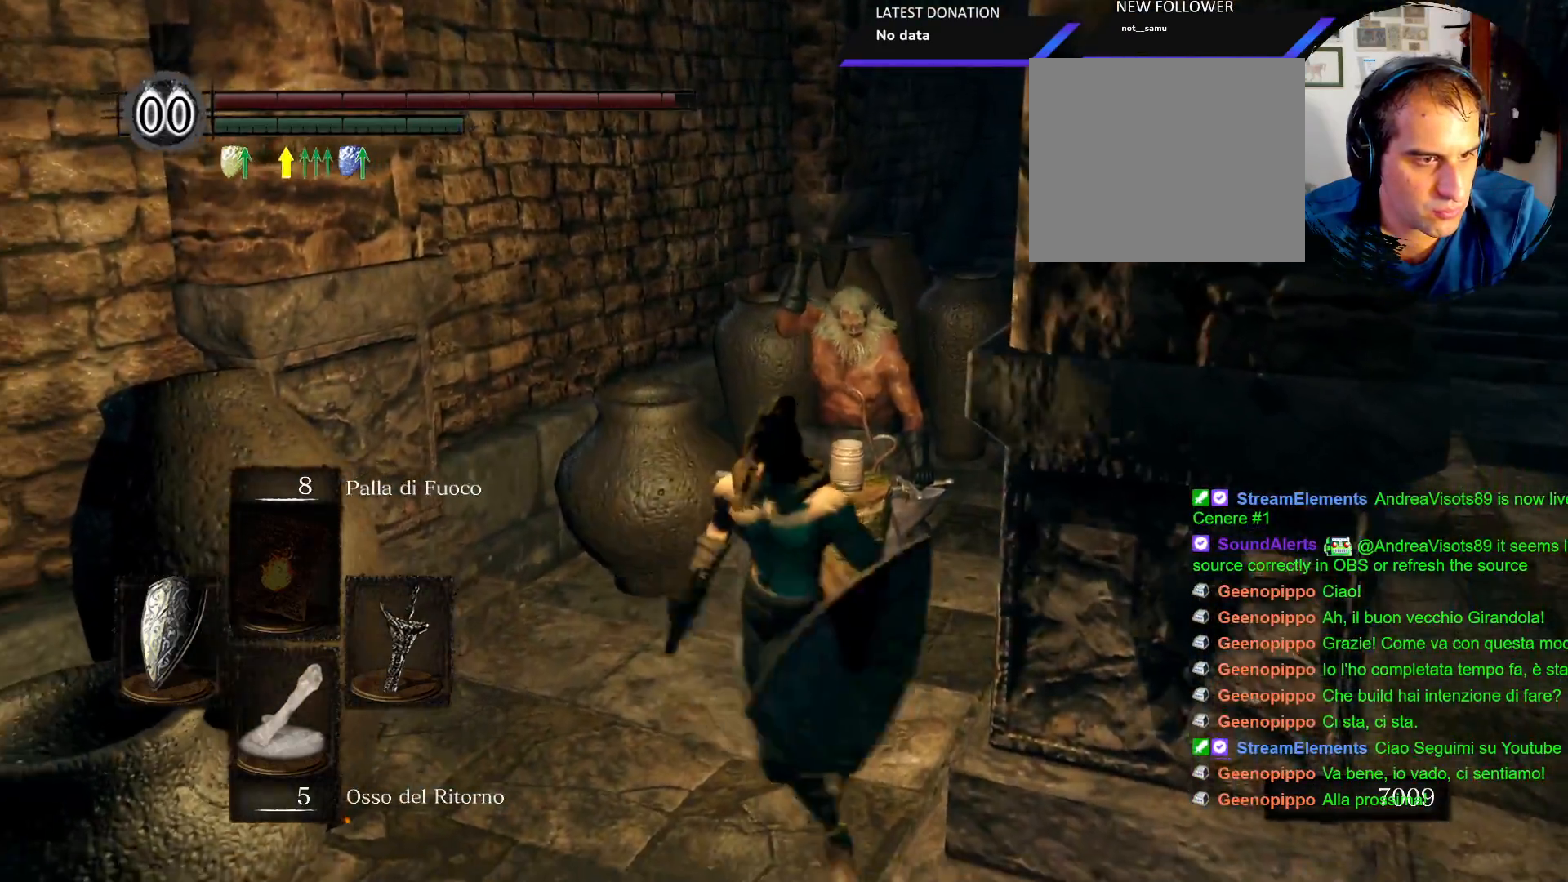
{"dt_ms": 500, "buttons": [], "left_stick": "up-right", "right_stick": "center", "events": [[233, "left_stick", "down-right"], [233, "right_stick", "right"], [350, "left_stick", "right"], [467, "right_stick", "center"], [500, "left_stick", "up-right"]]}
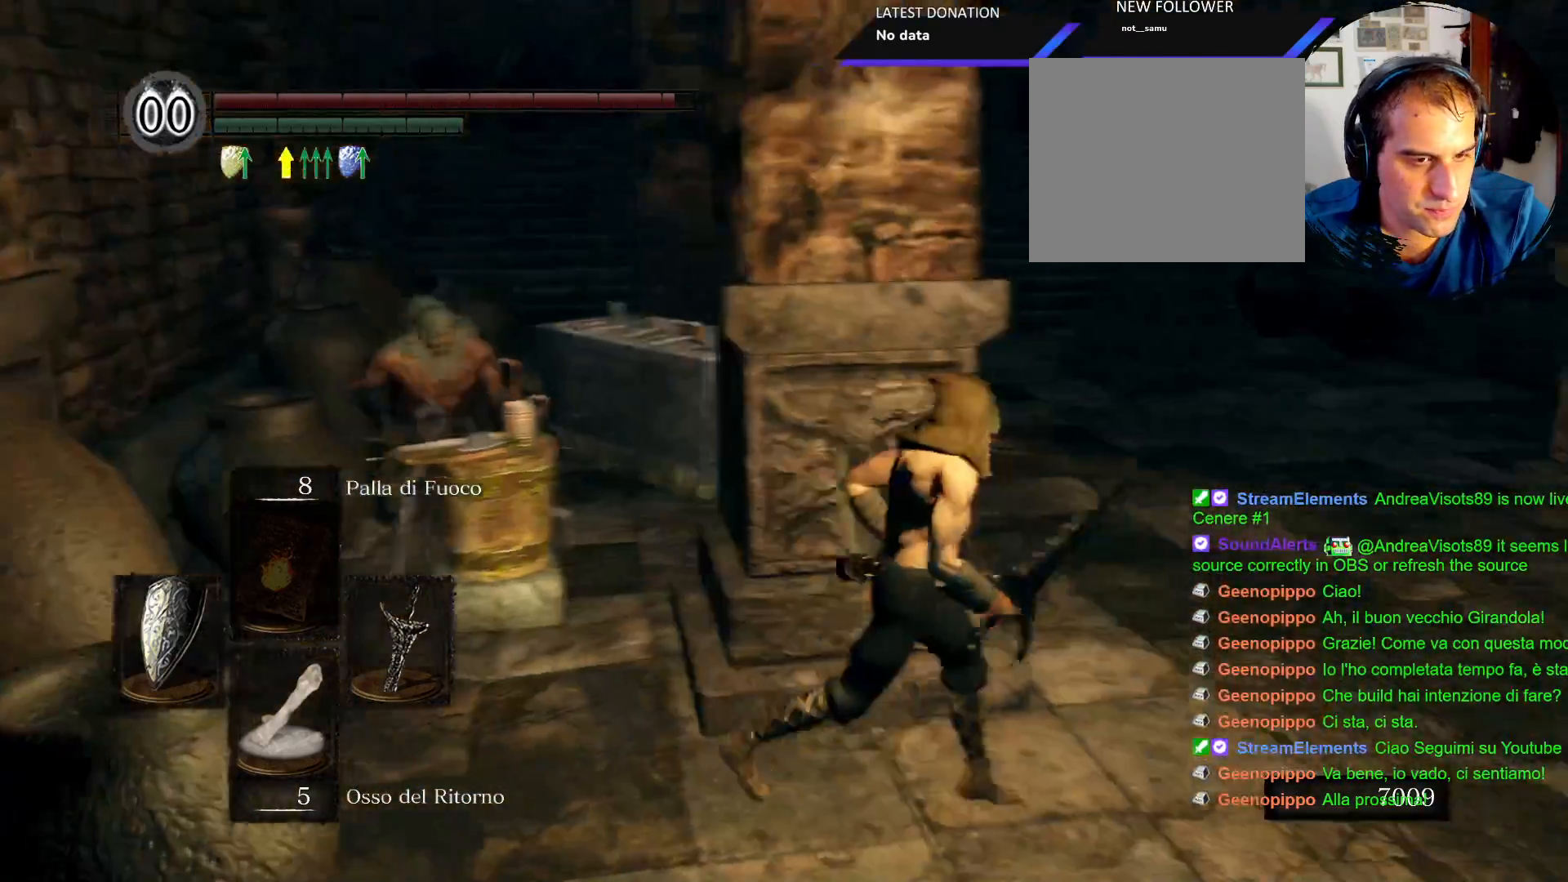
{"dt_ms": 500, "buttons": [], "left_stick": "up-right", "right_stick": "left", "events": [[317, "right_stick", "left"]]}